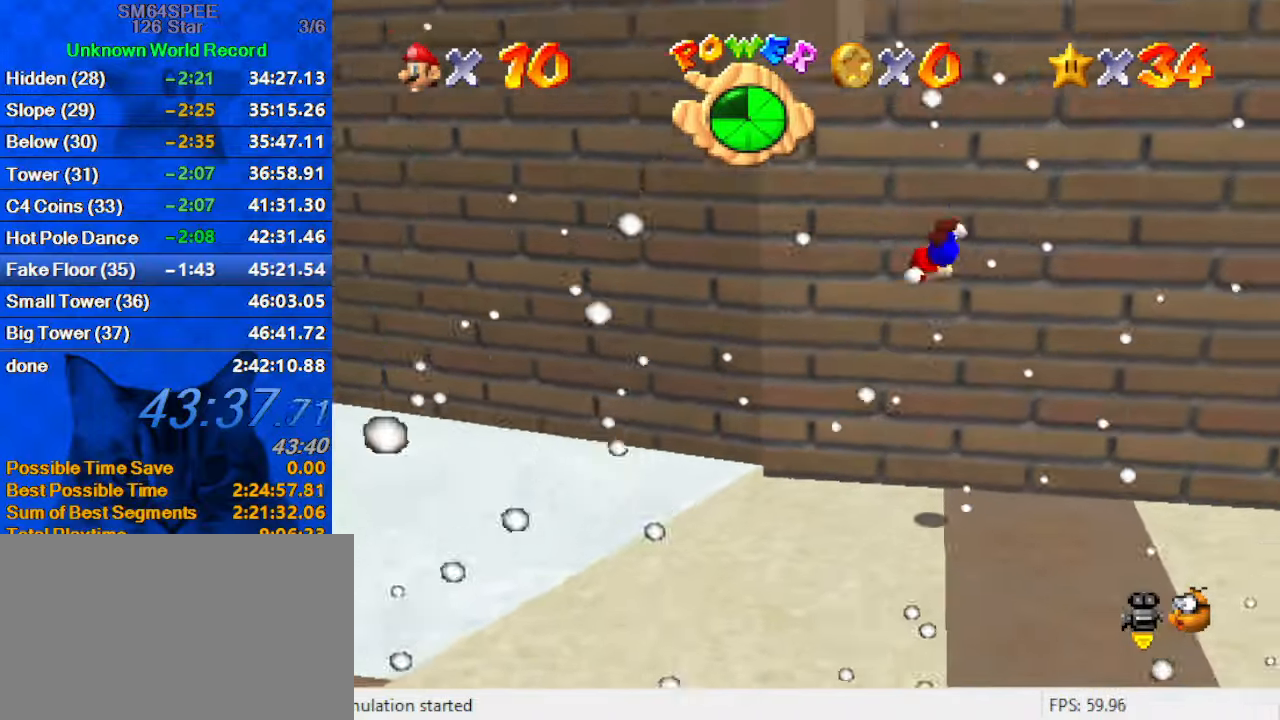
Gameplay with keyboard; each line is a JSON object with the keys held at the frame after it. "events" lists presses ("down") and releases ("up") of "a", "c", "ctrl", "d", "down", "left", "return", "right", "s", "shift", "up", "w", "x" and "y" between this image and that frame as [ms after this image, input, new state], when the widget could be followed in between. No other keys are recorded. Mouse input is not recorded.
{"keys": ["left", "shift", "up"], "events": [[100, "shift", "up"], [167, "right", "up"], [233, "shift", "down"], [433, "left", "down"]]}
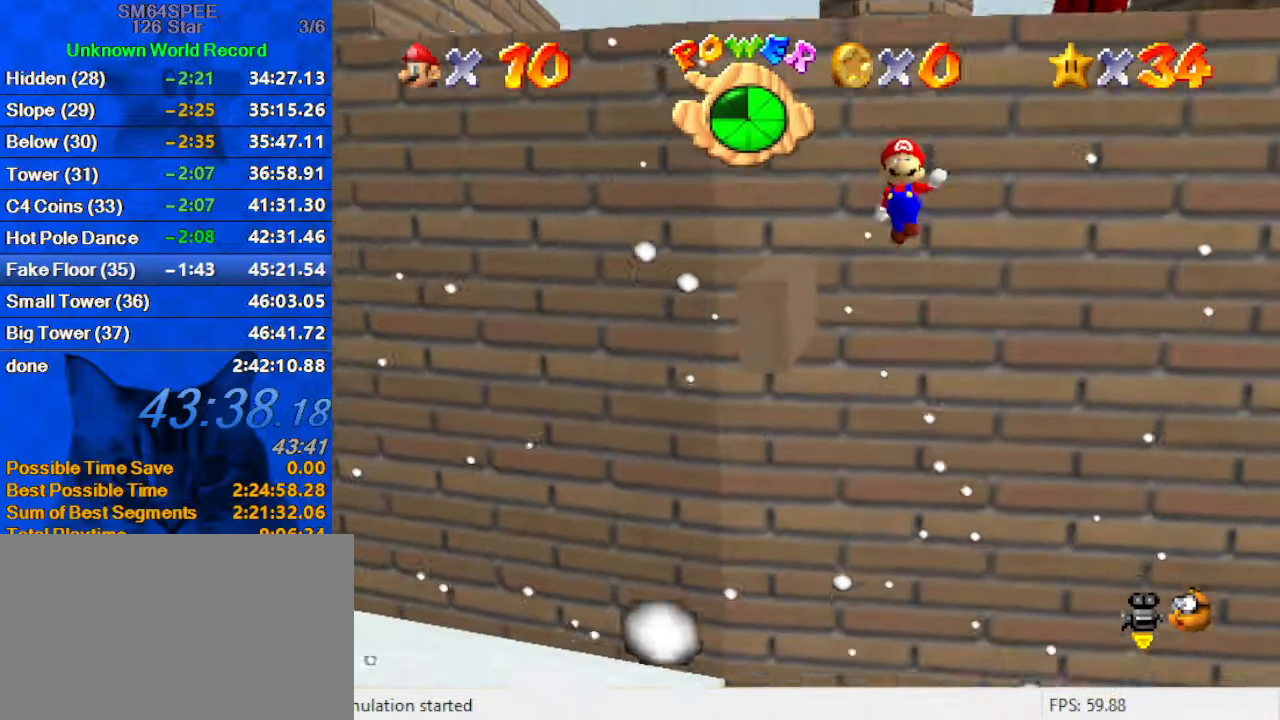
{"keys": ["left", "shift", "up"], "events": [[367, "up", "up"], [500, "up", "down"]]}
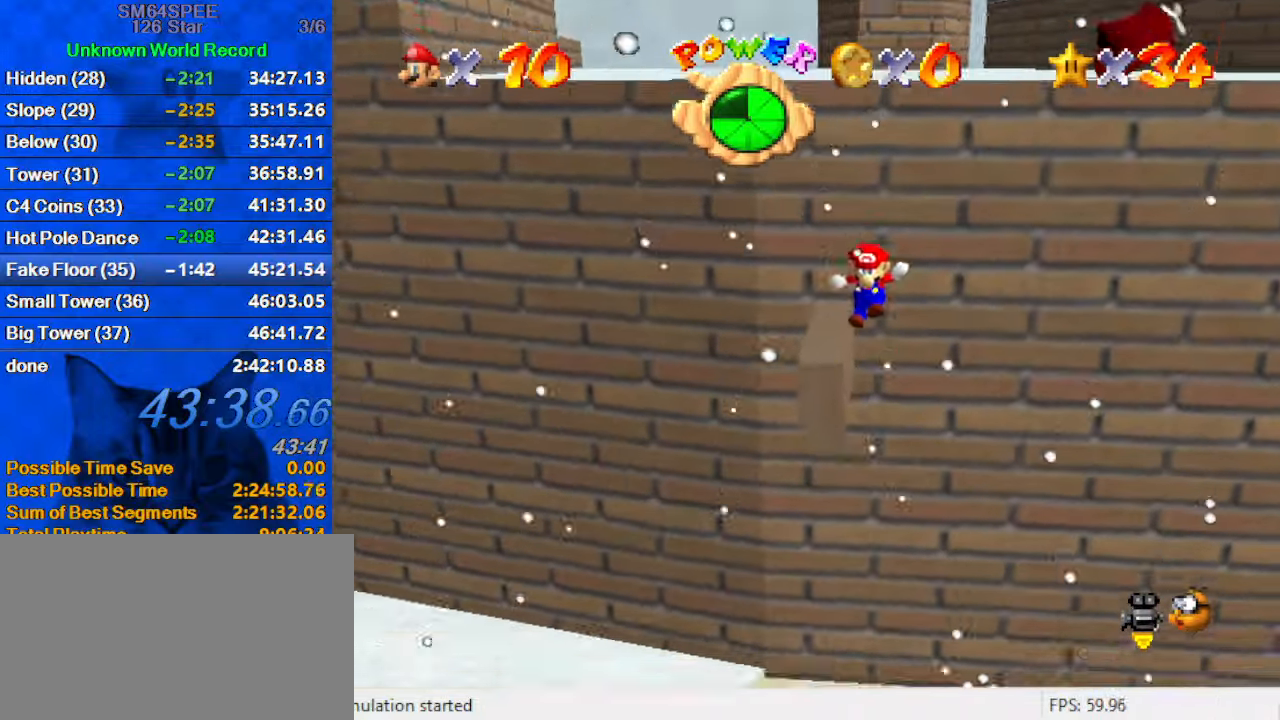
{"keys": ["up"], "events": [[33, "shift", "up"], [200, "shift", "down"], [367, "left", "up"], [433, "shift", "up"]]}
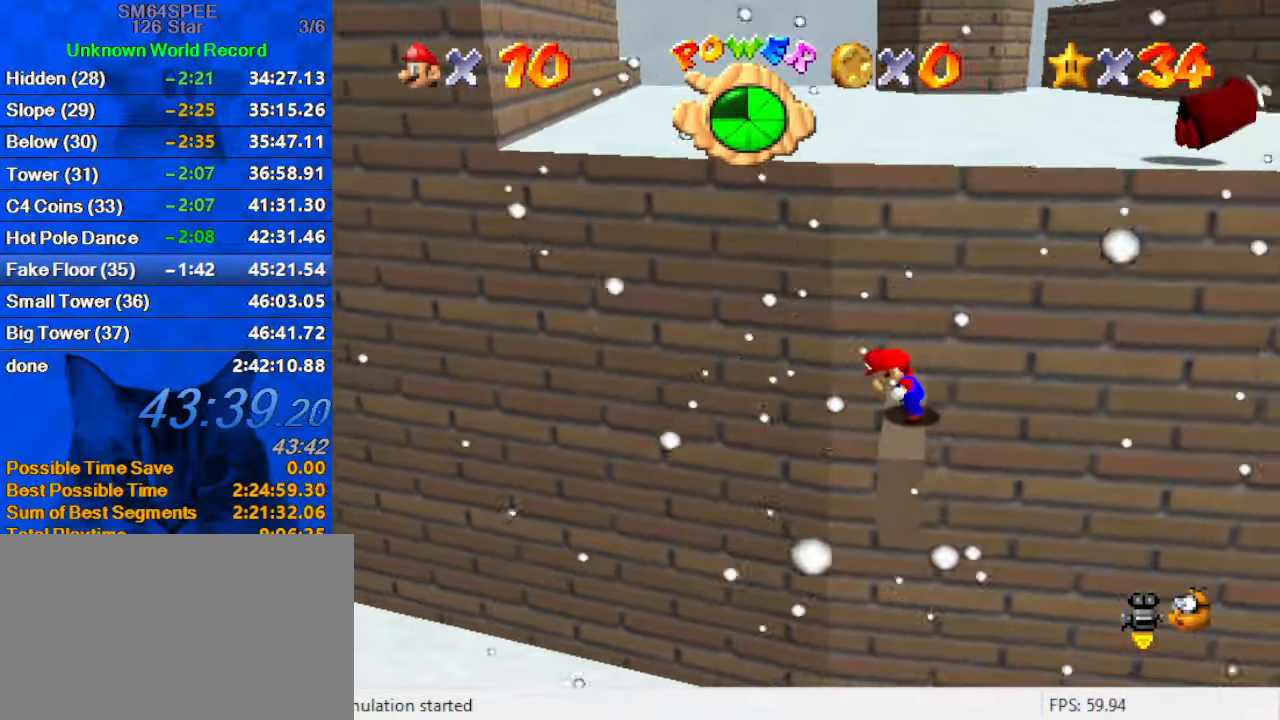
{"keys": ["down"], "events": [[200, "up", "up"], [400, "down", "down"]]}
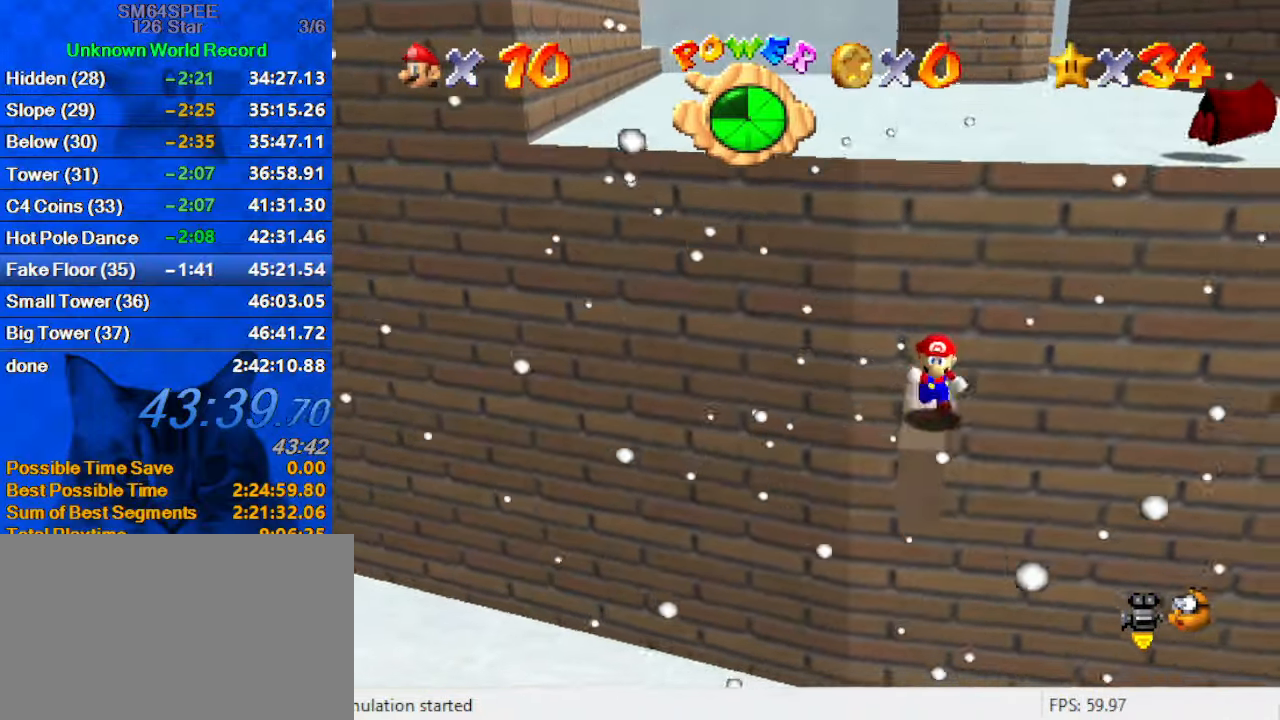
{"keys": ["shift", "up"], "events": [[67, "down", "up"], [167, "shift", "down"], [167, "up", "down"]]}
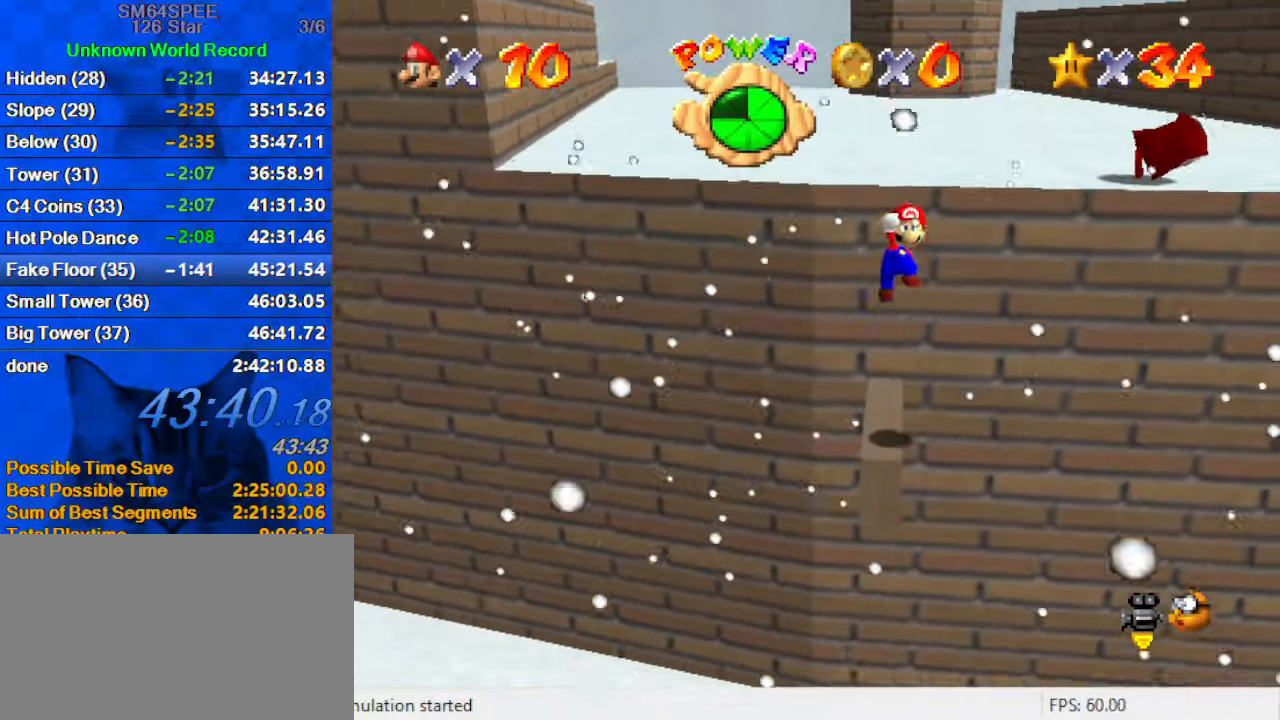
{"keys": ["shift"], "events": [[233, "shift", "up"], [267, "left", "down"], [367, "left", "up"], [367, "up", "up"], [500, "shift", "down"]]}
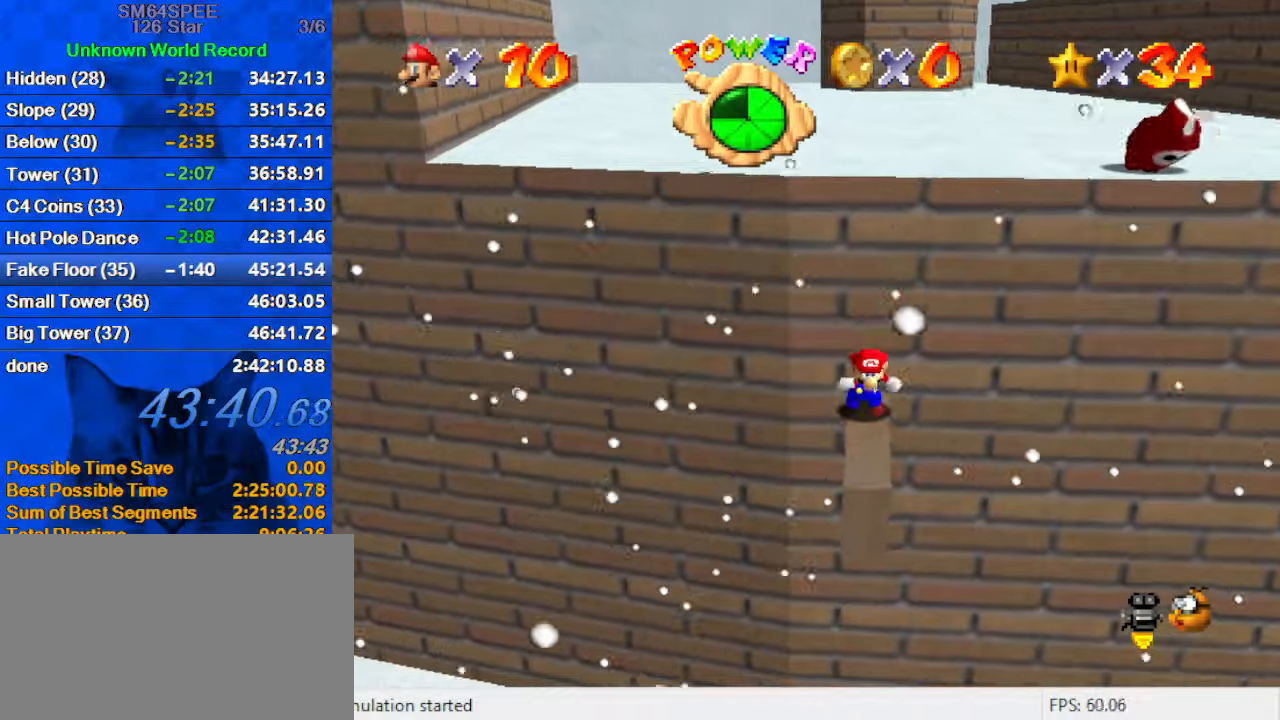
{"keys": ["up"], "events": [[100, "up", "down"], [234, "shift", "up"], [334, "w", "down"], [467, "w", "up"]]}
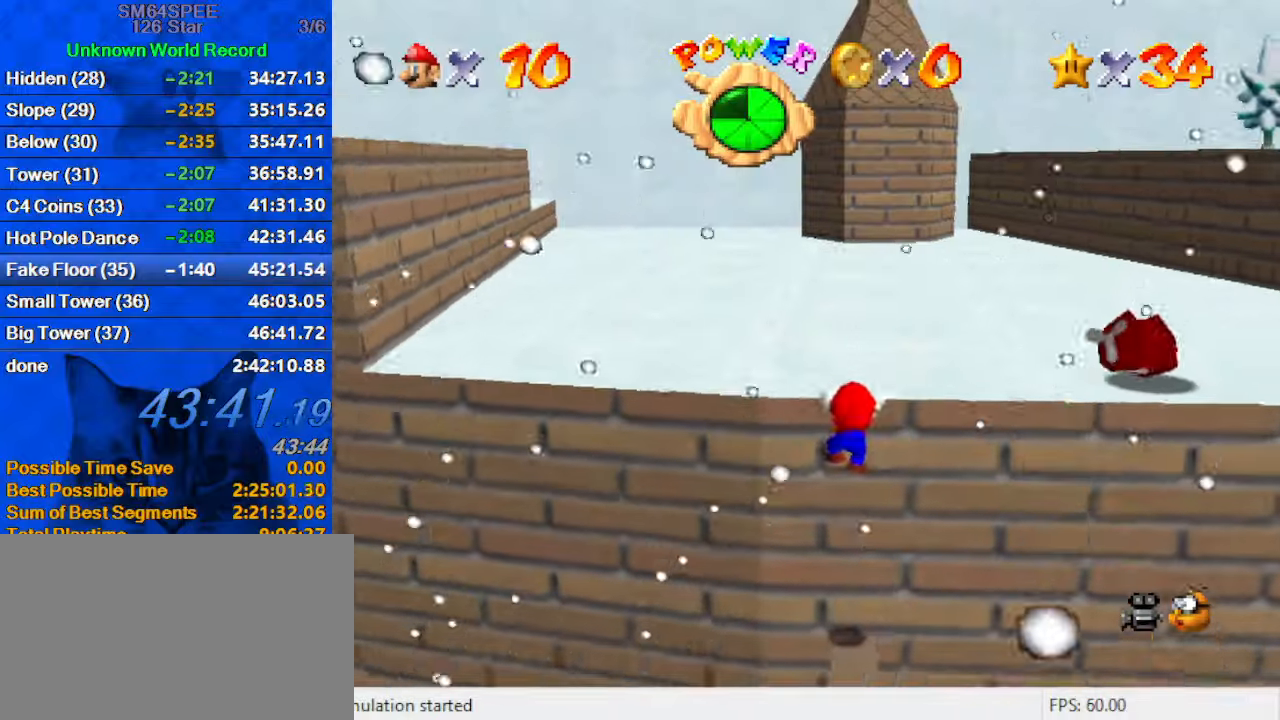
{"keys": ["a", "up"], "events": [[67, "shift", "down"], [234, "shift", "up"], [334, "a", "down"]]}
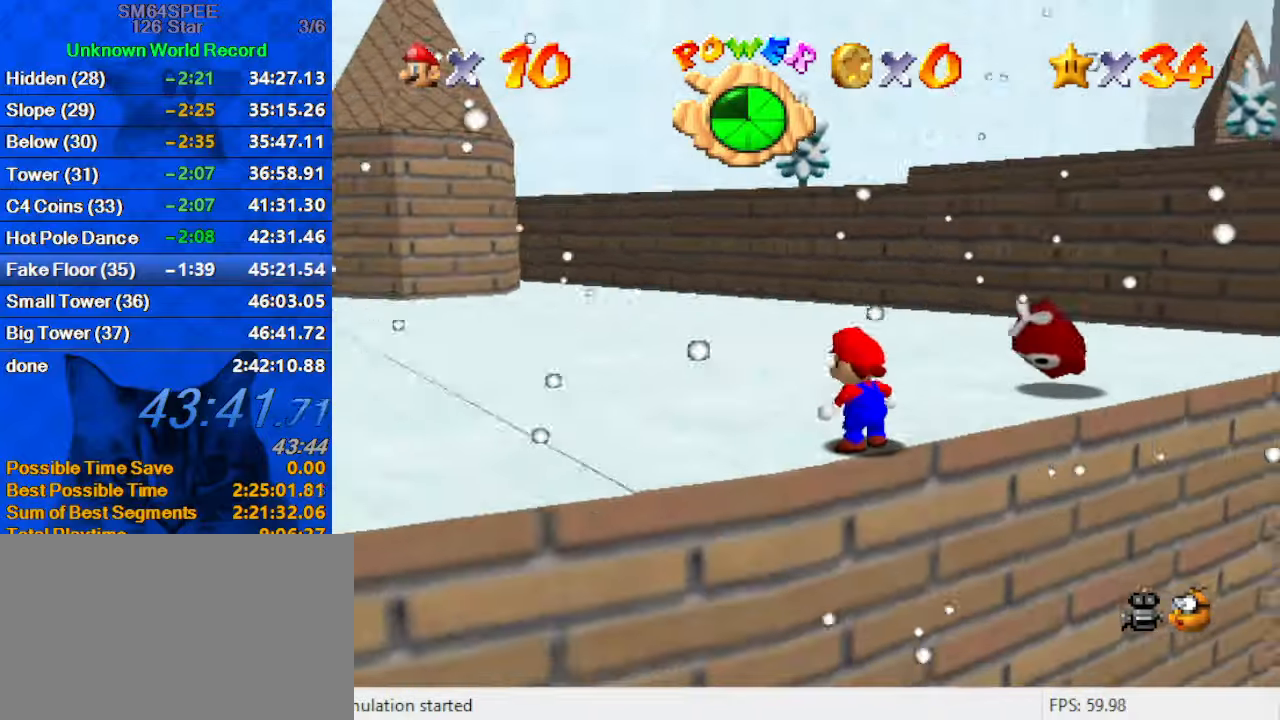
{"keys": ["a", "left", "s", "up"], "events": [[34, "a", "up"], [34, "left", "down"], [400, "a", "down"], [500, "s", "down"]]}
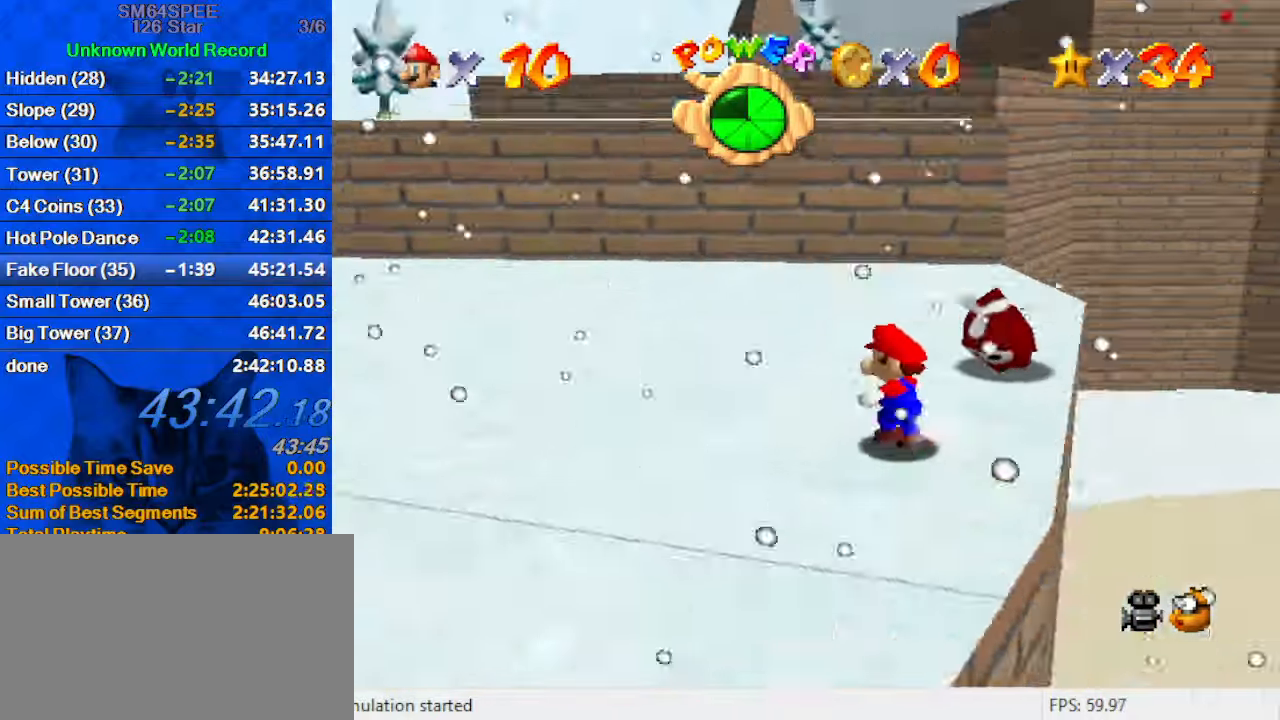
{"keys": ["left", "up"], "events": [[134, "a", "up"], [134, "s", "up"]]}
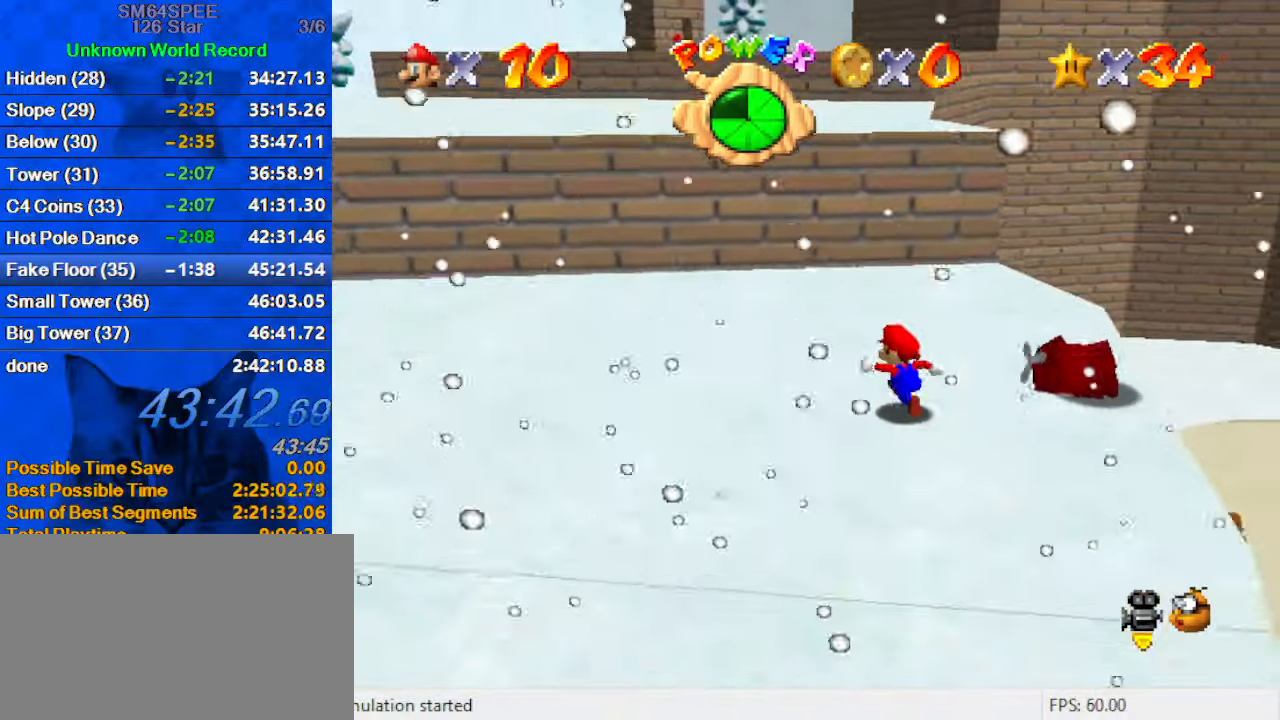
{"keys": ["up"], "events": [[100, "left", "up"], [200, "shift", "down"], [234, "ctrl", "down"], [434, "ctrl", "up"], [434, "shift", "up"]]}
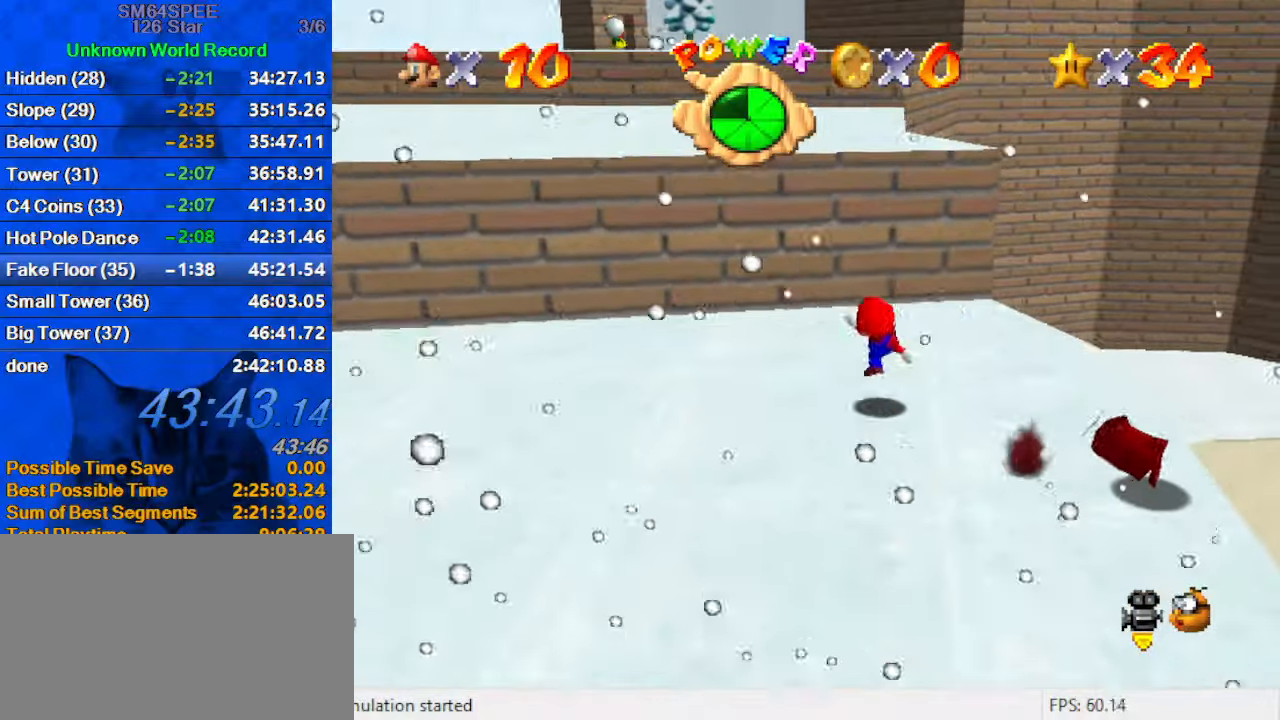
{"keys": ["left", "shift", "up"], "events": [[167, "shift", "down"], [434, "left", "down"]]}
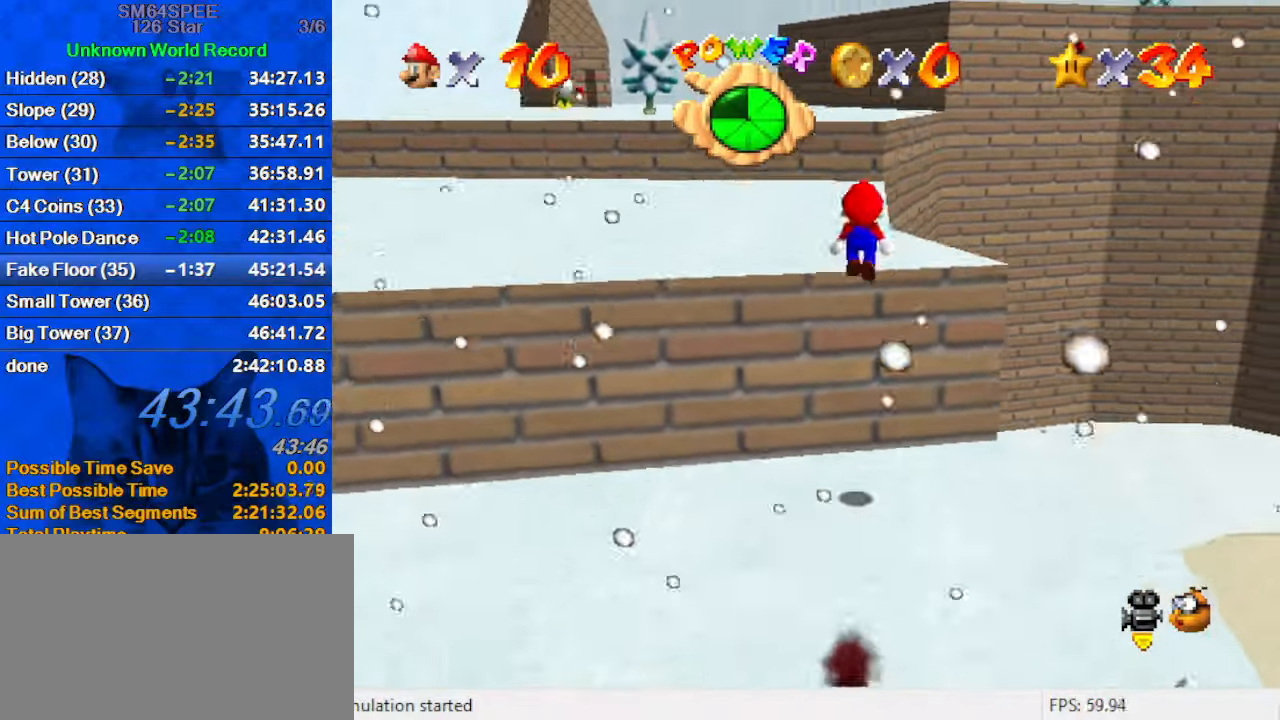
{"keys": ["ctrl", "shift", "up"], "events": [[67, "ctrl", "down"], [167, "shift", "up"], [200, "left", "up"], [267, "ctrl", "up"], [434, "ctrl", "down"], [434, "shift", "down"]]}
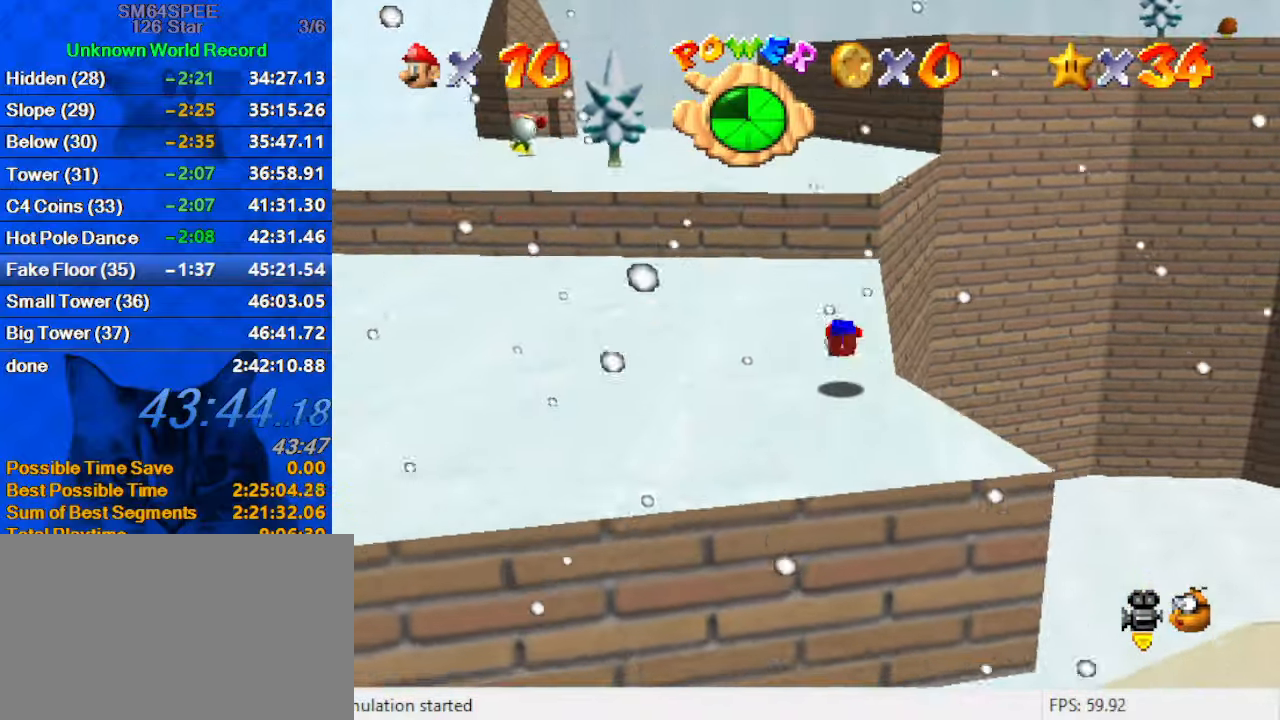
{"keys": ["up"], "events": [[134, "ctrl", "up"], [134, "shift", "up"]]}
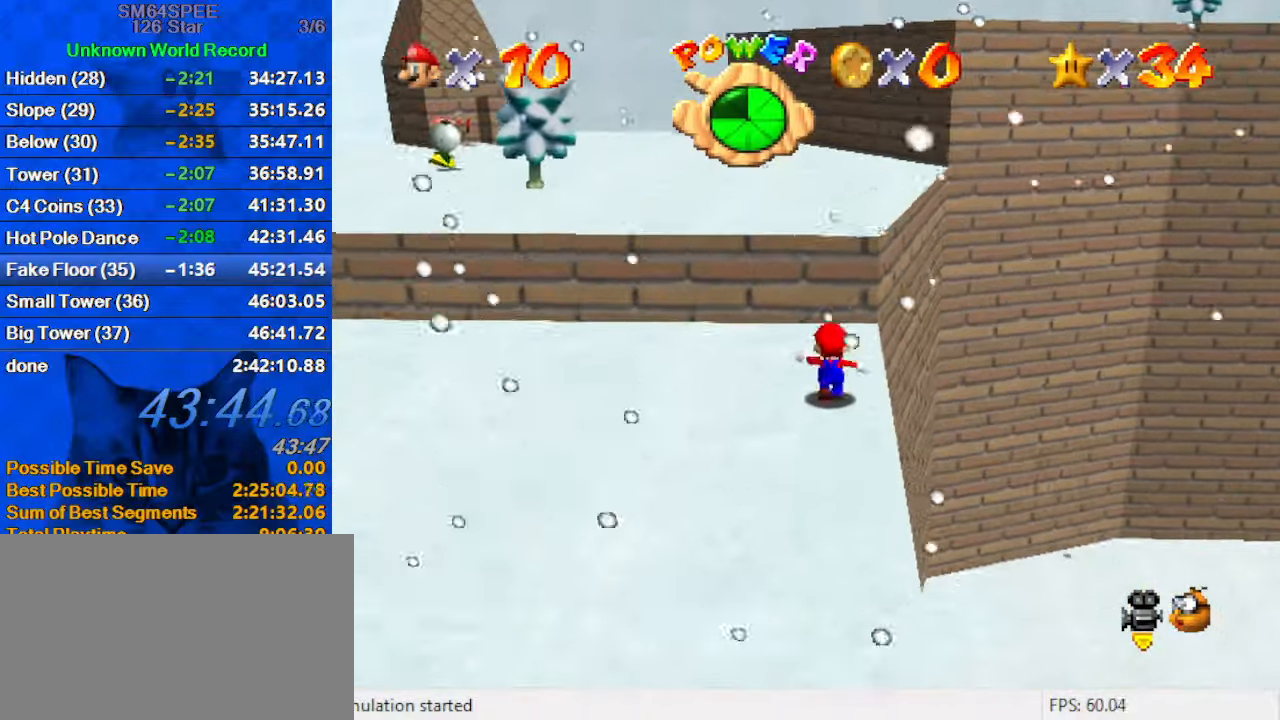
{"keys": ["up"], "events": [[34, "right", "down"], [100, "right", "up"], [100, "shift", "down"], [267, "left", "down"], [434, "left", "up"], [434, "shift", "up"]]}
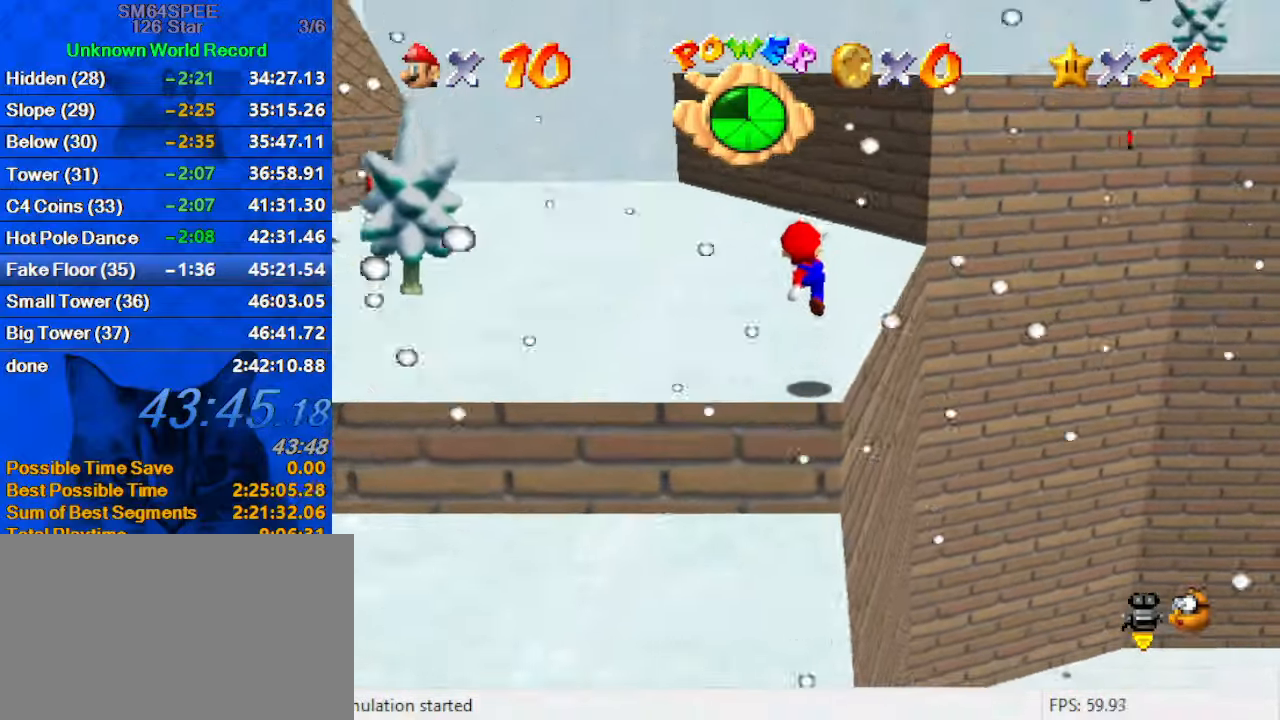
{"keys": ["right", "up"], "events": [[334, "right", "down"], [400, "shift", "down"], [434, "shift", "up"]]}
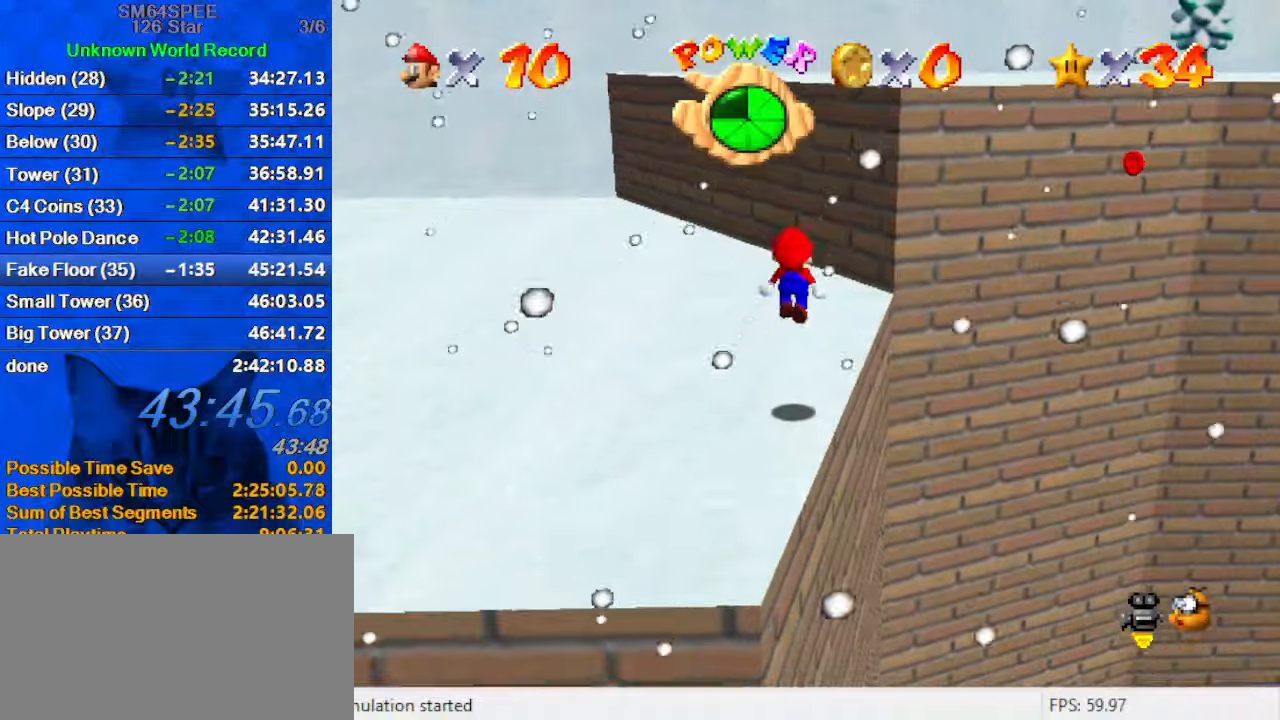
{"keys": ["up"], "events": [[33, "right", "up"], [200, "right", "down"], [400, "right", "up"]]}
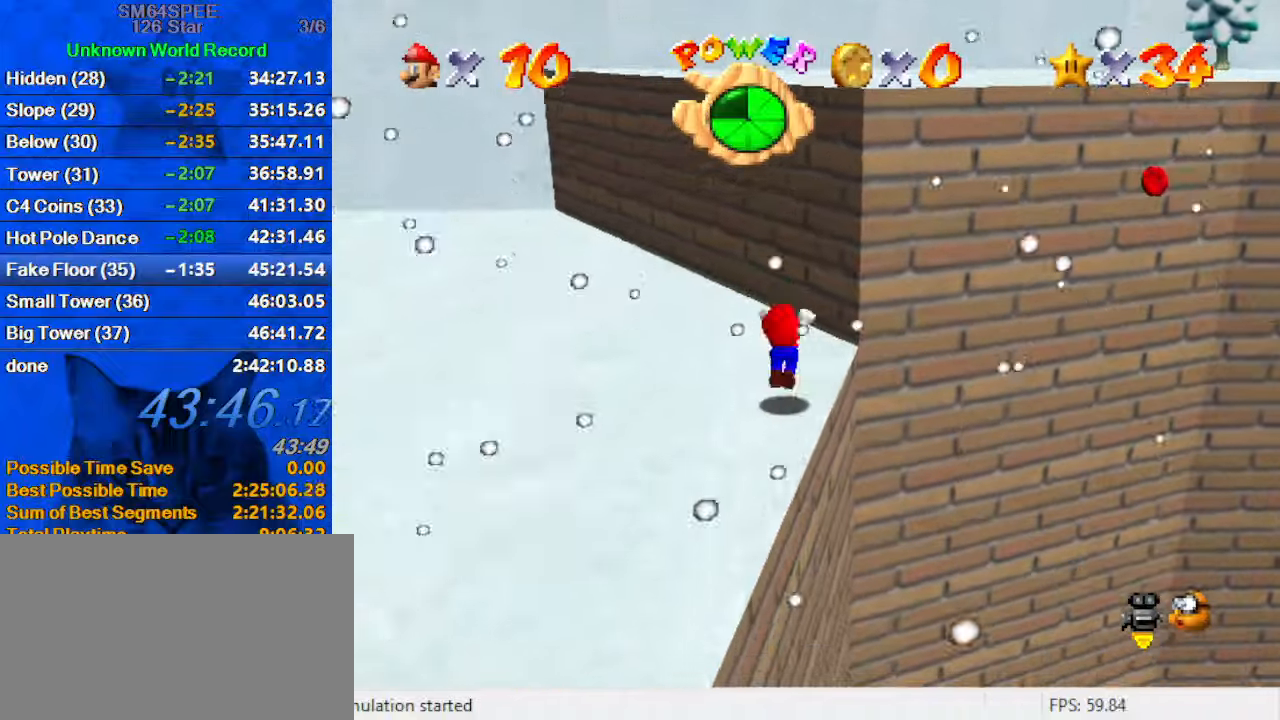
{"keys": ["a", "up"], "events": [[33, "shift", "down"], [166, "shift", "up"], [233, "a", "down"], [366, "a", "up"], [466, "a", "down"]]}
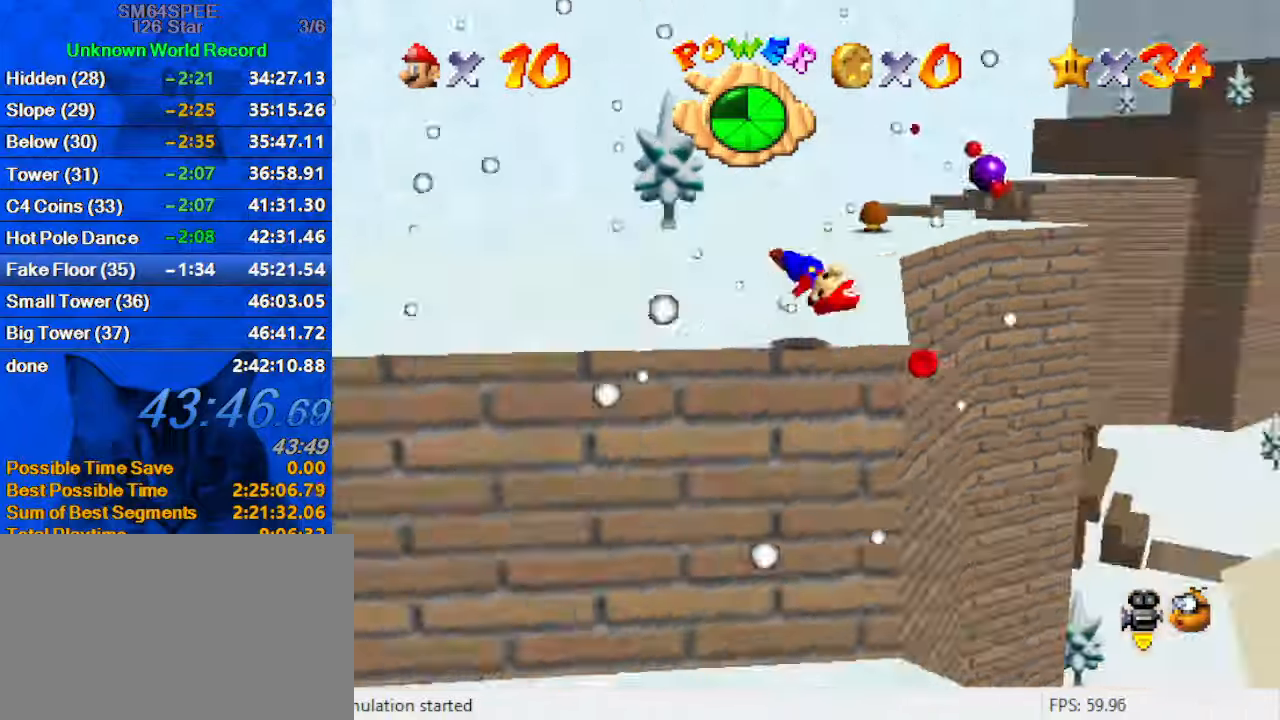
{"keys": ["left", "up"], "events": [[133, "a", "up"], [266, "left", "down"]]}
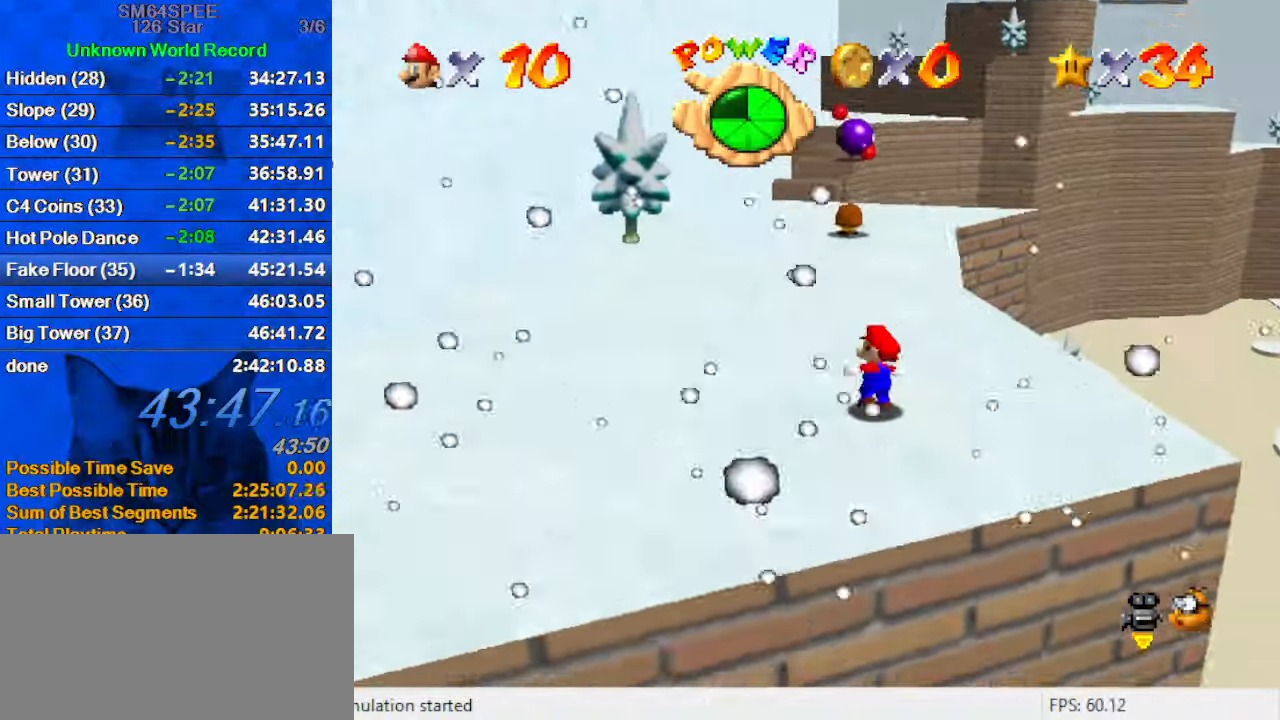
{"keys": ["up"], "events": [[66, "left", "up"], [200, "ctrl", "down"], [400, "ctrl", "up"]]}
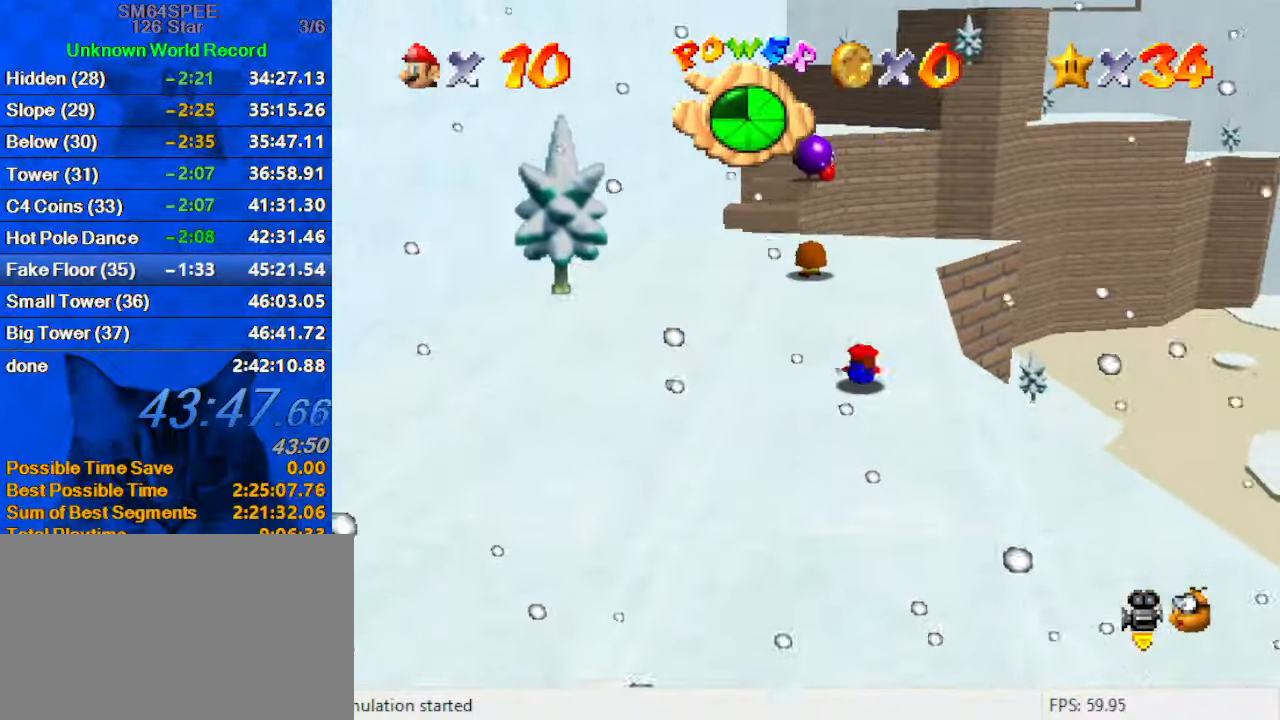
{"keys": ["left", "up"], "events": [[66, "ctrl", "down"], [66, "shift", "down"], [133, "left", "down"], [300, "ctrl", "up"], [300, "shift", "up"]]}
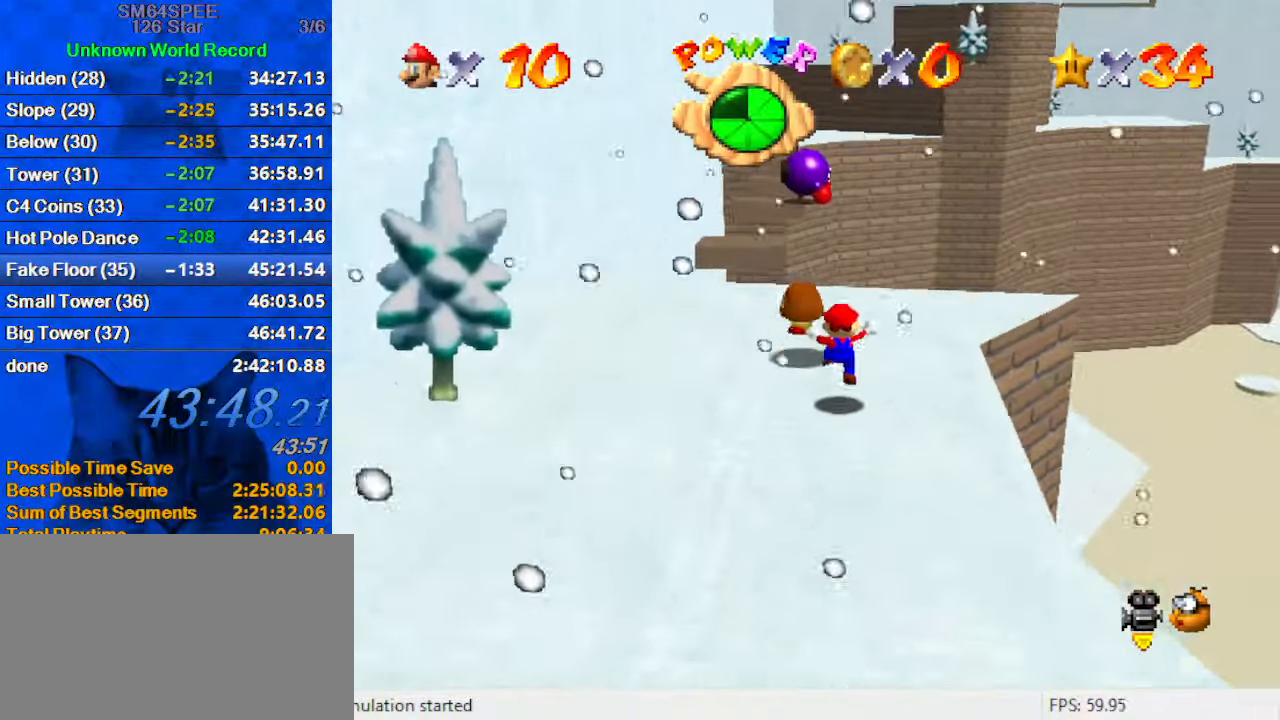
{"keys": ["left", "up"], "events": [[266, "up", "up"], [400, "up", "down"]]}
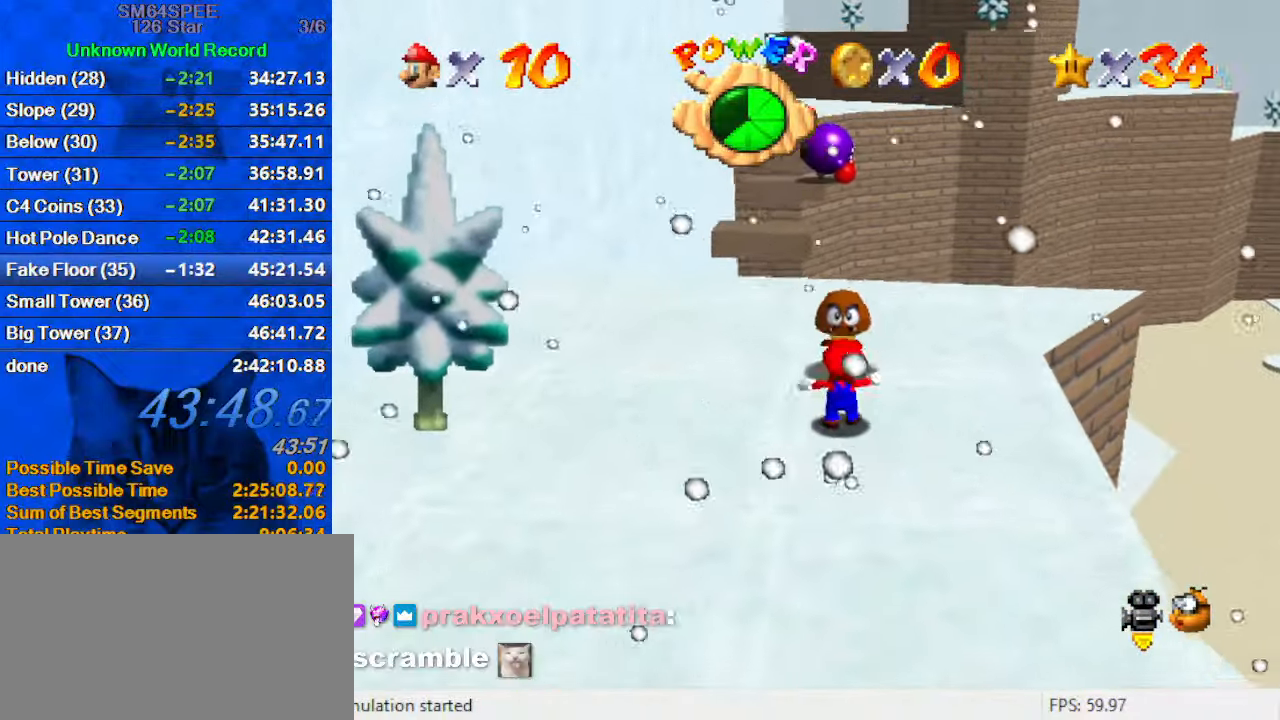
{"keys": [], "events": [[233, "left", "up"], [233, "up", "up"]]}
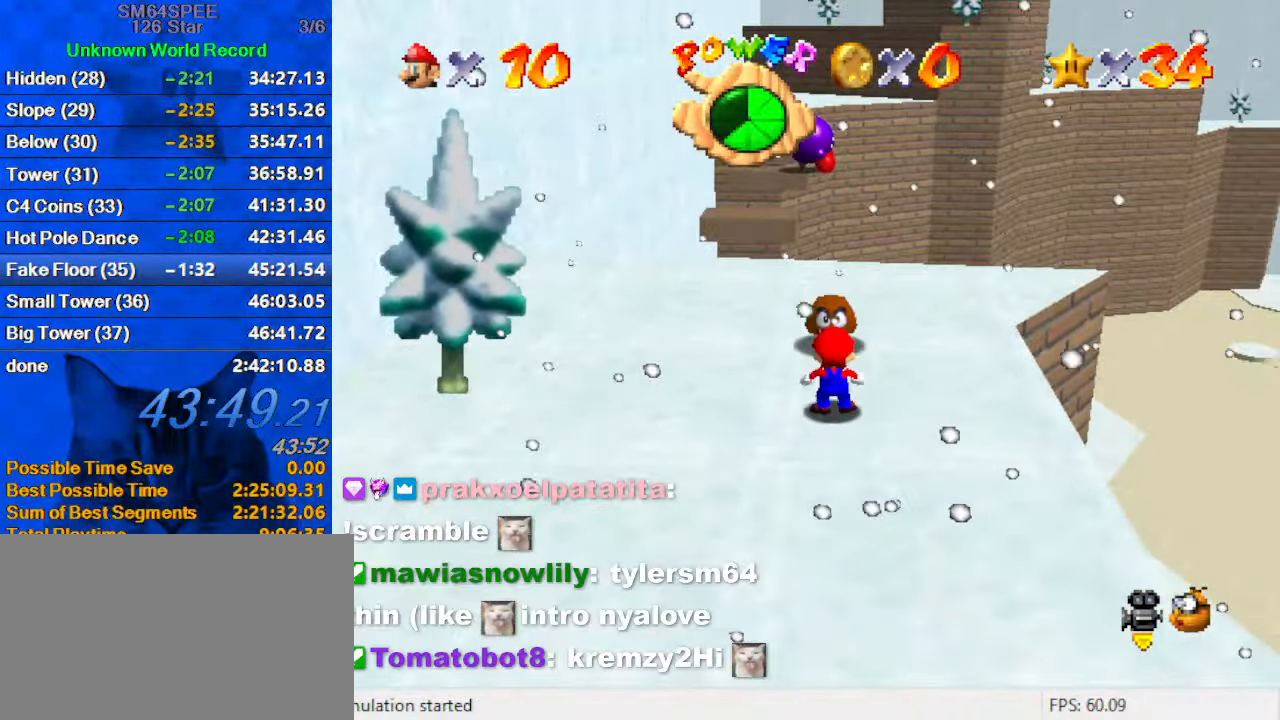
{"keys": ["left", "up"], "events": [[200, "ctrl", "down"], [266, "up", "down"], [366, "ctrl", "up"], [500, "left", "down"]]}
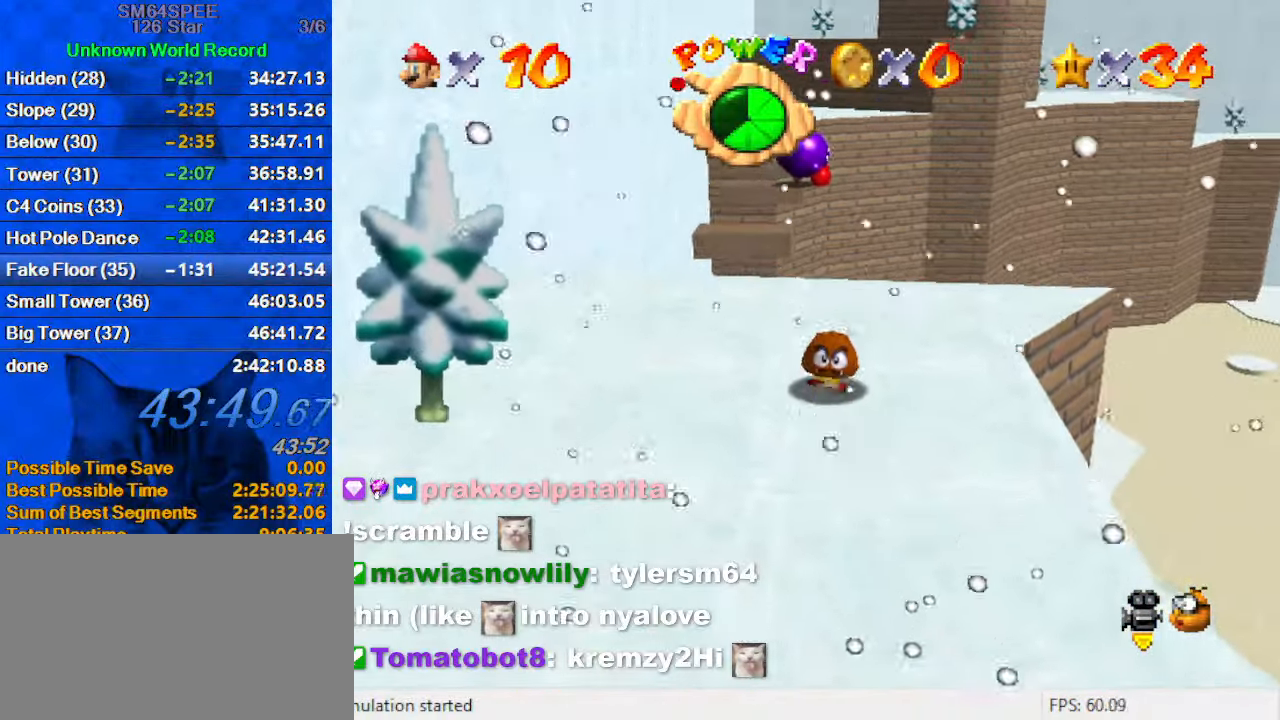
{"keys": ["left", "up"], "events": []}
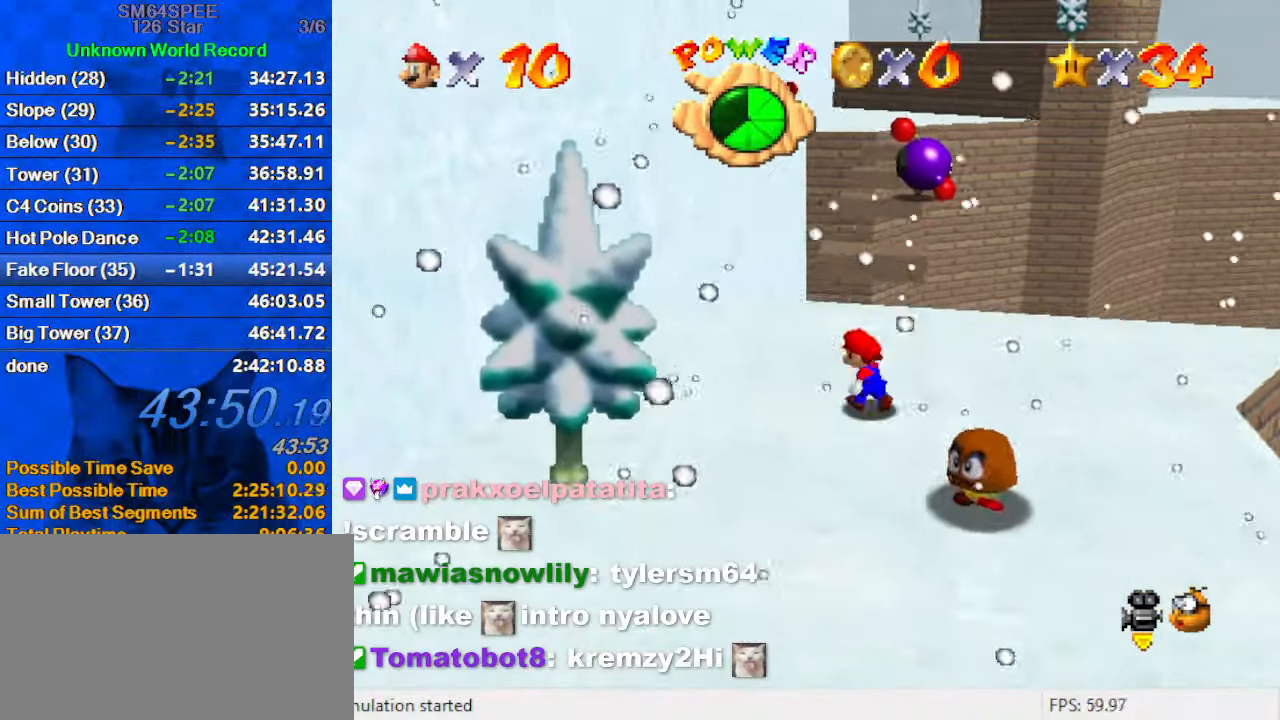
{"keys": ["shift", "up"], "events": [[133, "left", "up"], [466, "shift", "down"]]}
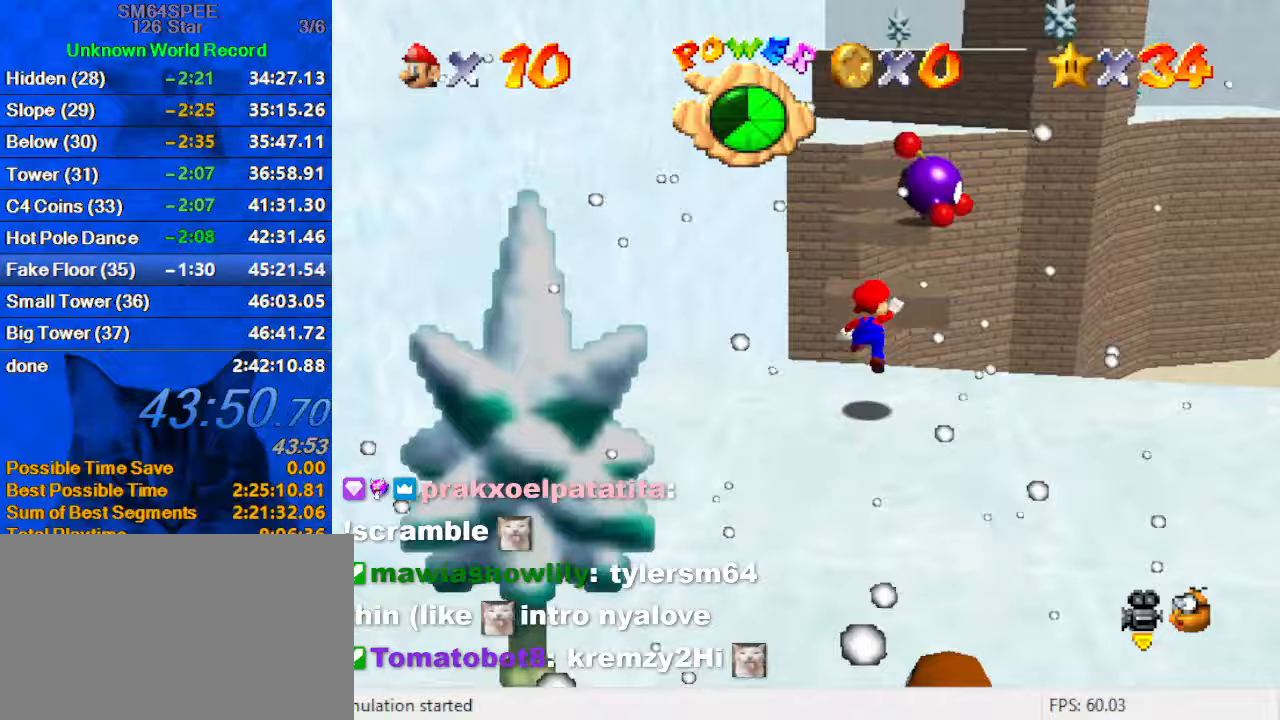
{"keys": ["a", "down", "right", "shift"], "events": [[100, "a", "down"], [167, "left", "down"], [267, "a", "up"], [300, "up", "up"], [333, "left", "up"], [400, "a", "down"], [400, "down", "down"], [400, "right", "down"]]}
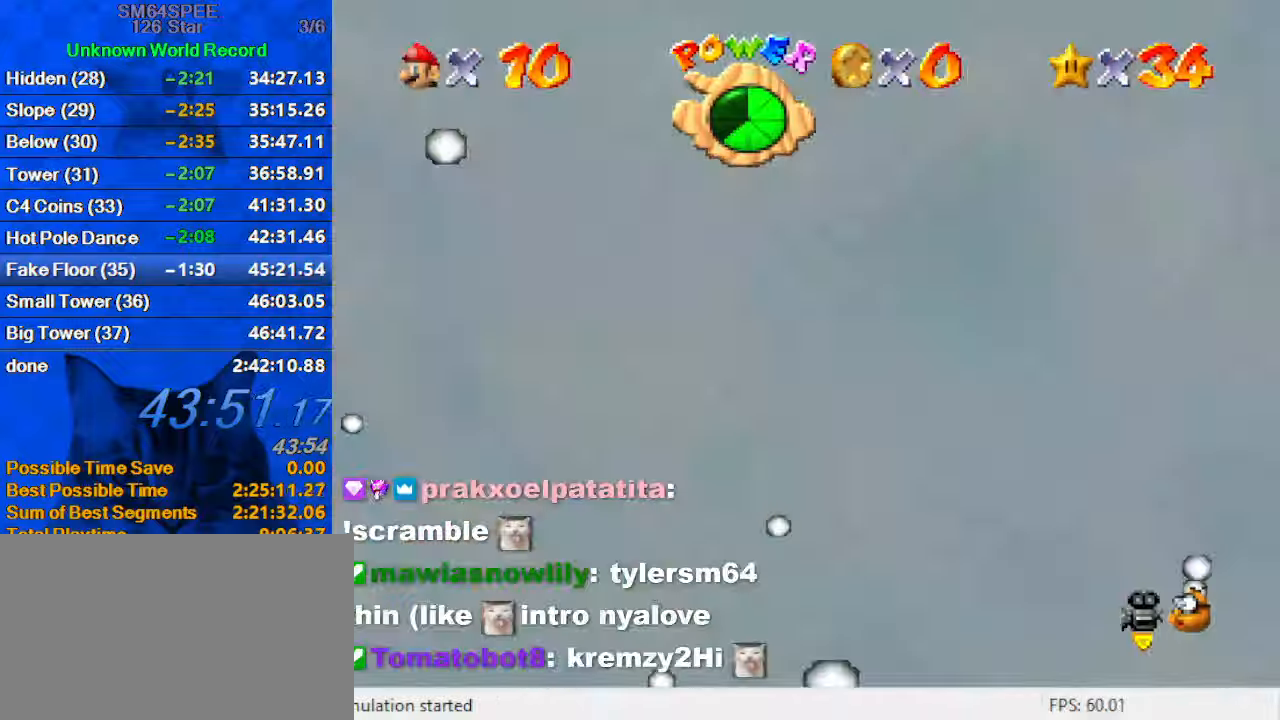
{"keys": ["d", "left", "up"], "events": [[67, "a", "up"], [133, "ctrl", "down"], [167, "down", "up"], [267, "ctrl", "up"], [267, "right", "up"], [267, "shift", "up"], [400, "d", "down"], [467, "left", "down"], [500, "up", "down"]]}
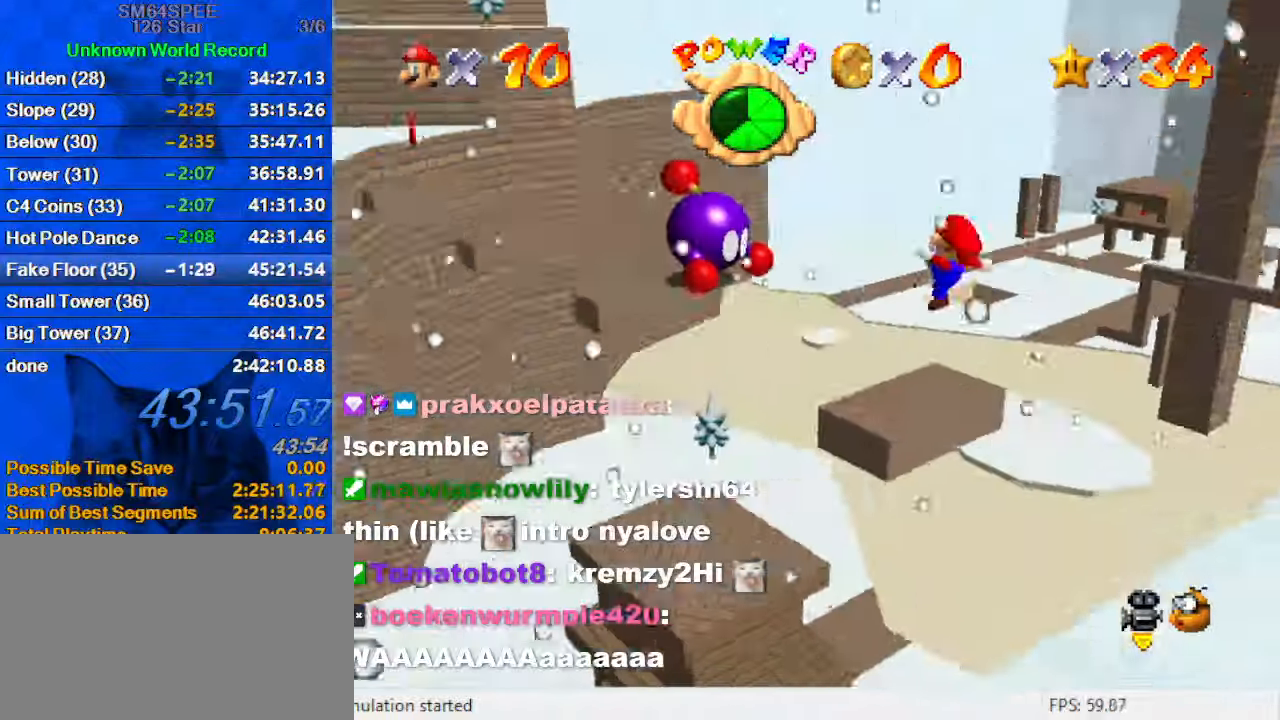
{"keys": ["left", "shift", "up"], "events": [[33, "d", "up"], [133, "left", "up"], [133, "up", "up"], [200, "left", "down"], [200, "up", "down"], [233, "shift", "down"]]}
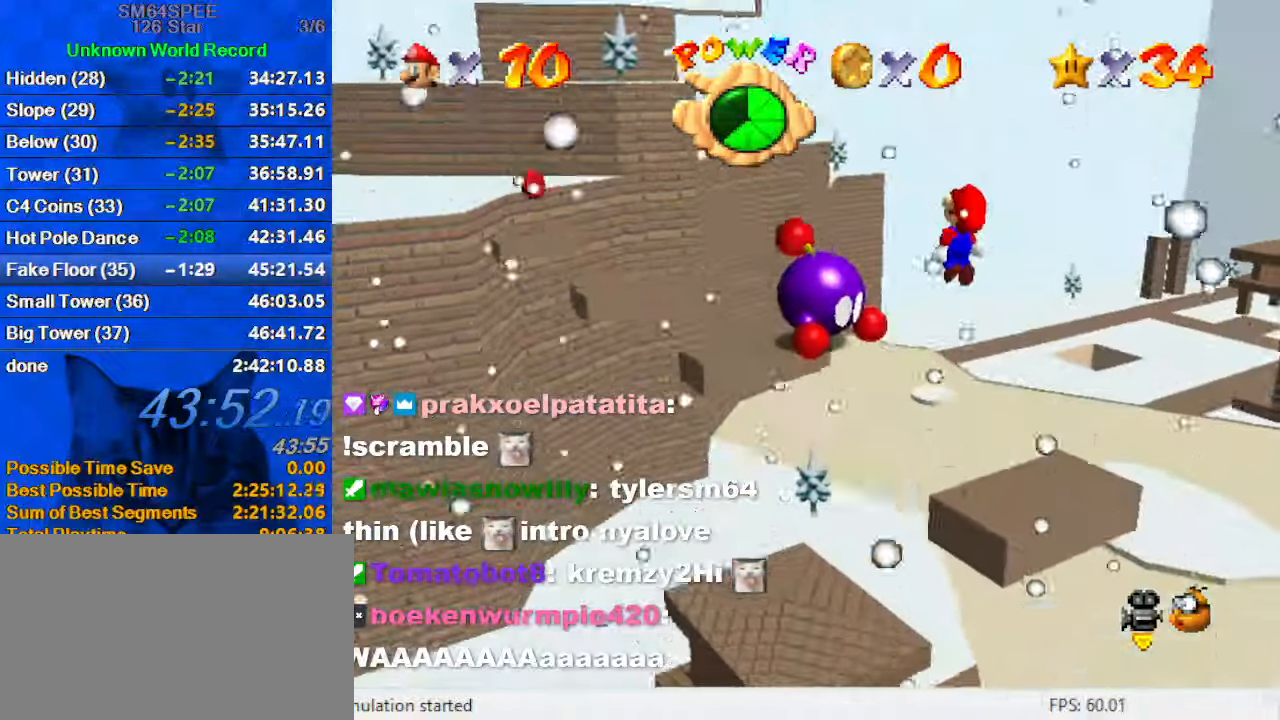
{"keys": ["down", "right", "shift"], "events": [[200, "left", "up"], [300, "up", "up"], [367, "down", "down"], [367, "right", "down"]]}